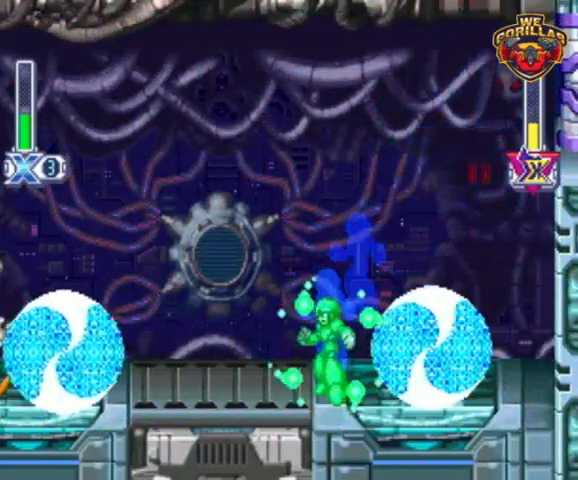
Gameplay with a controller (Nintendo layout); each line is a JSON object with the inputs held at the frame after it. "events" lists button and stick changes between this image and that frame as [ms after this image, input, new state], when the widget could be followed in between. Not read: L3 R3.
{"buttons": ["Y"], "events": [[367, "DPAD_RIGHT", "down"], [467, "DPAD_RIGHT", "up"]]}
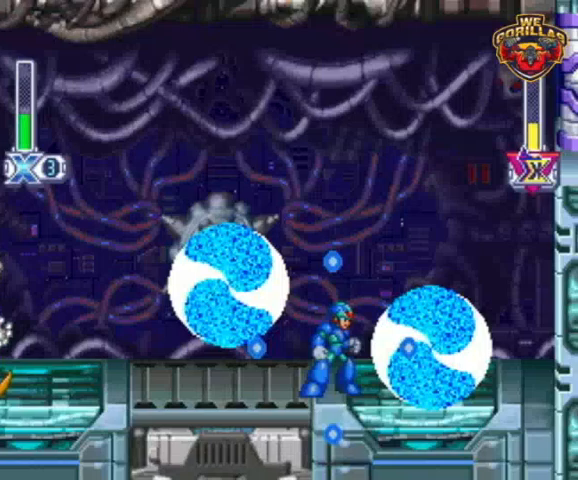
{"buttons": ["Y"], "events": [[300, "DPAD_LEFT", "down"], [367, "Y", "up"], [400, "DPAD_LEFT", "up"], [467, "Y", "down"]]}
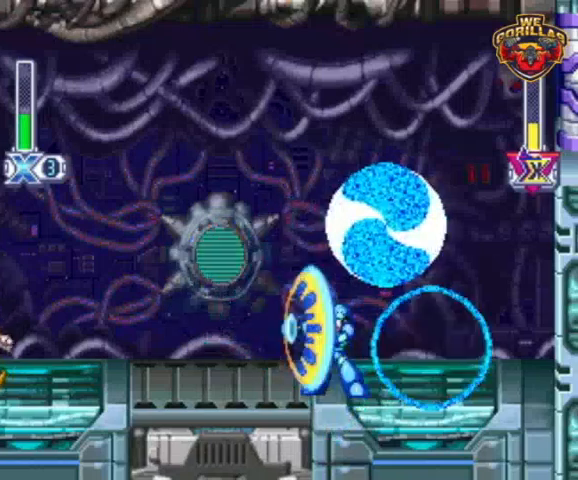
{"buttons": ["Y", "R1", "DPAD_RIGHT"], "events": [[433, "DPAD_RIGHT", "down"], [467, "R1", "down"]]}
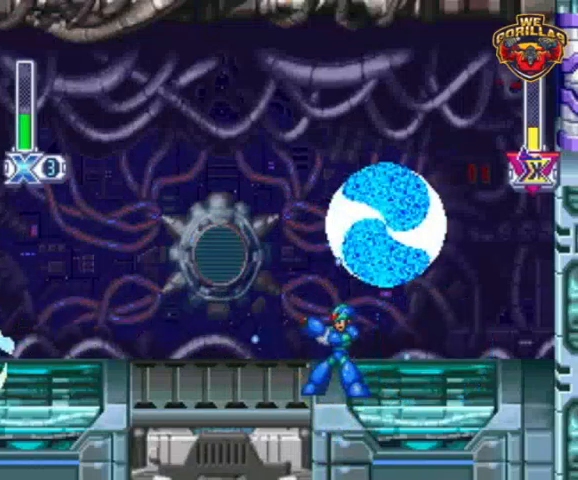
{"buttons": ["Y"], "events": [[400, "R1", "up"], [433, "DPAD_RIGHT", "up"]]}
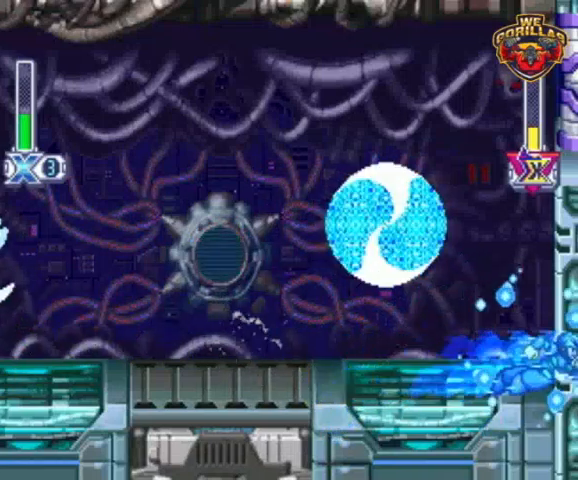
{"buttons": ["Y"], "events": [[67, "DPAD_LEFT", "down"], [167, "DPAD_LEFT", "up"]]}
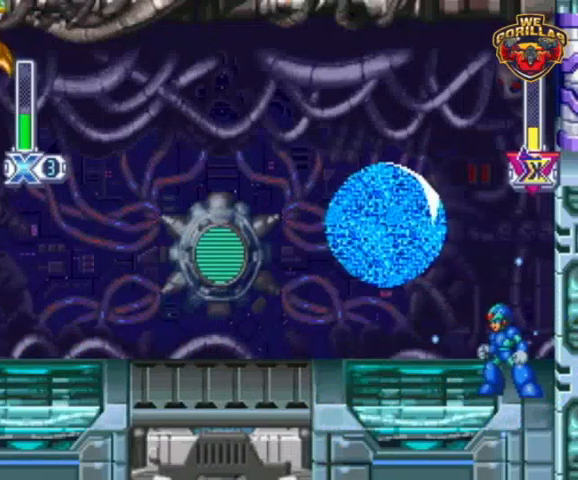
{"buttons": ["Y"], "events": [[333, "Y", "up"], [367, "Y", "down"]]}
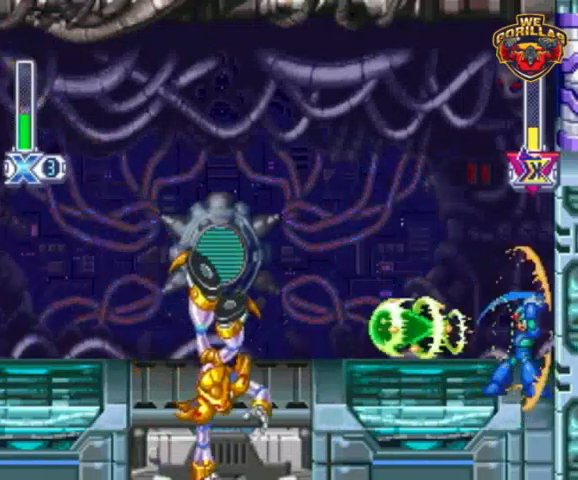
{"buttons": ["Y", "L1", "R1", "DPAD_UP", "DPAD_LEFT"], "events": [[100, "DPAD_RIGHT", "down"], [100, "L1", "down"], [367, "L1", "up"], [400, "R1", "down"], [433, "L1", "down"], [467, "DPAD_UP", "down"], [500, "DPAD_LEFT", "down"], [500, "DPAD_RIGHT", "up"]]}
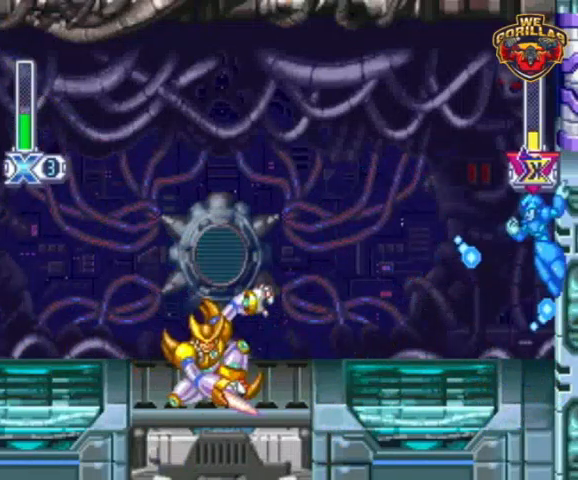
{"buttons": ["Y", "L1", "DPAD_LEFT"], "events": [[33, "DPAD_UP", "up"], [200, "R1", "up"]]}
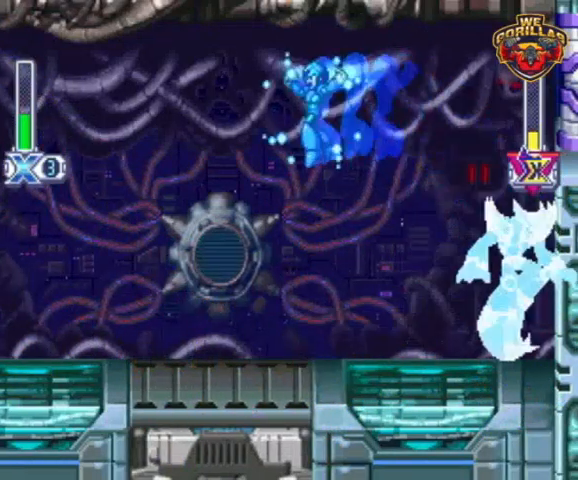
{"buttons": [], "events": [[33, "DPAD_LEFT", "up"], [33, "L1", "up"], [100, "DPAD_RIGHT", "down"], [233, "DPAD_RIGHT", "up"], [500, "Y", "up"]]}
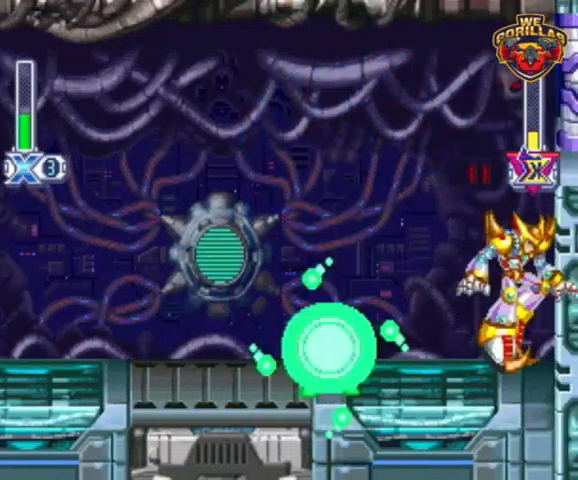
{"buttons": ["Y", "R1", "DPAD_LEFT"], "events": [[100, "R1", "down"], [100, "Y", "down"], [133, "DPAD_LEFT", "down"], [133, "L1", "down"], [167, "DPAD_UP", "down"], [300, "DPAD_UP", "up"], [433, "L1", "up"]]}
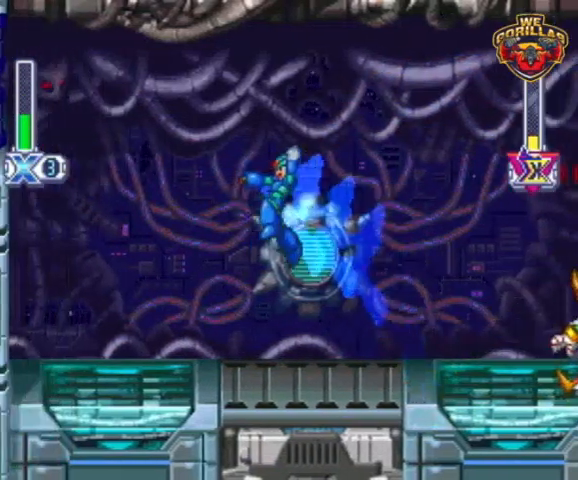
{"buttons": ["Y", "L1", "DPAD_UP", "DPAD_LEFT"], "events": [[367, "L1", "down"], [367, "R1", "up"], [400, "DPAD_UP", "down"]]}
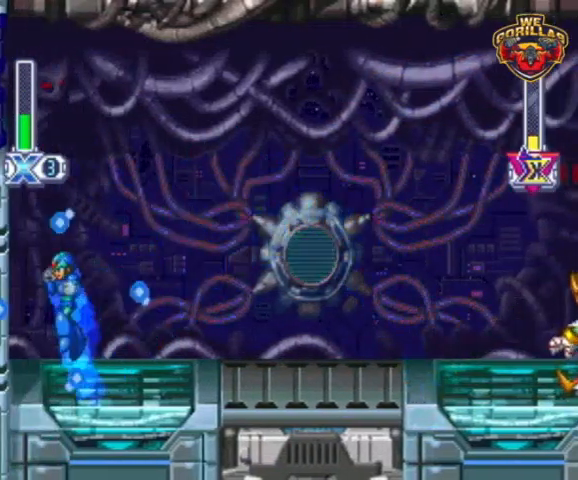
{"buttons": ["Y", "L1"], "events": [[67, "DPAD_UP", "up"], [100, "L1", "up"], [200, "DPAD_LEFT", "up"], [200, "L1", "down"]]}
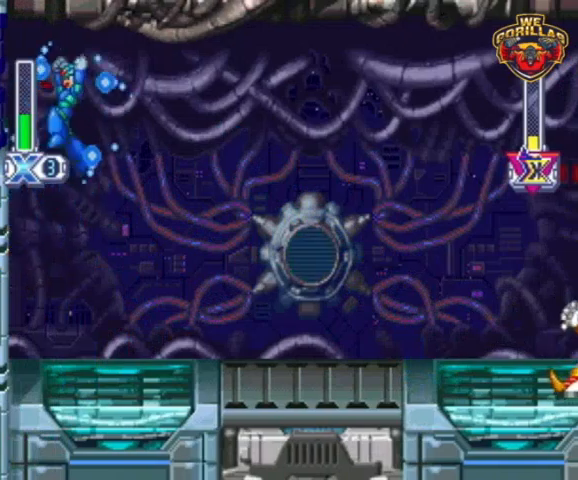
{"buttons": ["Y"], "events": [[33, "L1", "up"], [67, "DPAD_RIGHT", "down"], [167, "DPAD_RIGHT", "up"]]}
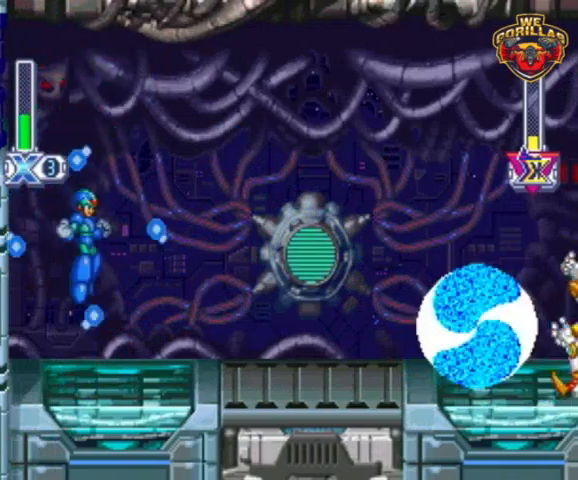
{"buttons": ["Y"], "events": [[300, "Y", "up"], [367, "Y", "down"]]}
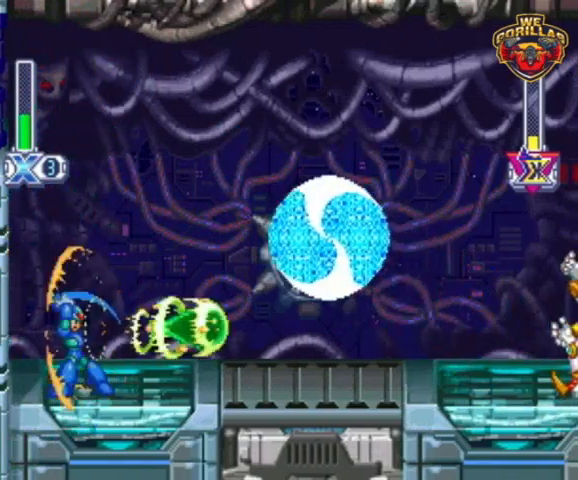
{"buttons": ["Y", "DPAD_LEFT"], "events": [[100, "DPAD_LEFT", "down"], [100, "L1", "down"], [433, "L1", "up"]]}
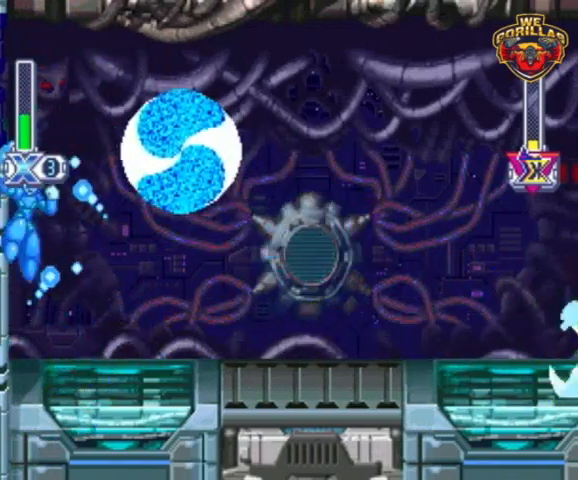
{"buttons": ["Y", "DPAD_LEFT"], "events": [[333, "DPAD_UP", "down"], [333, "L1", "down"], [400, "DPAD_UP", "up"], [400, "L1", "up"]]}
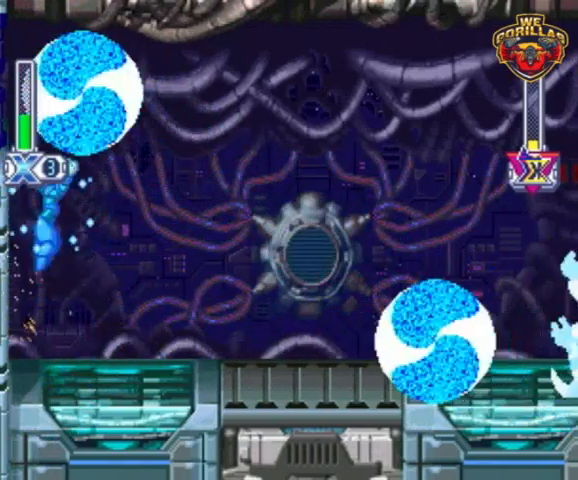
{"buttons": ["Y"], "events": [[200, "DPAD_LEFT", "up"]]}
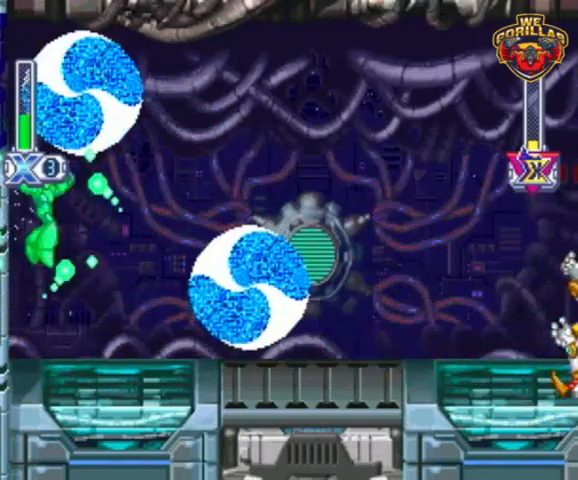
{"buttons": ["Y"], "events": [[67, "DPAD_RIGHT", "down"], [133, "DPAD_RIGHT", "up"], [233, "Y", "up"], [300, "Y", "down"]]}
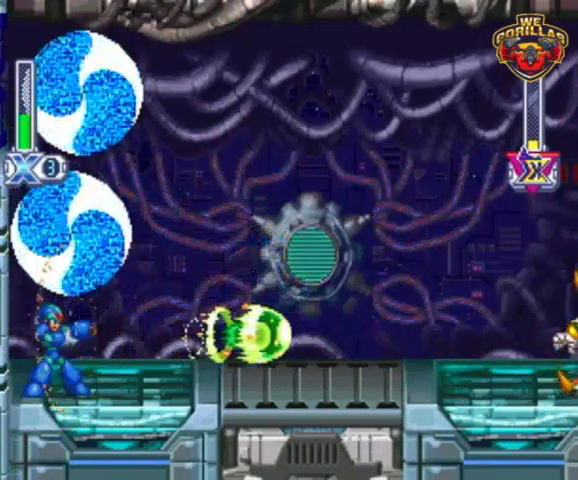
{"buttons": ["Y"], "events": []}
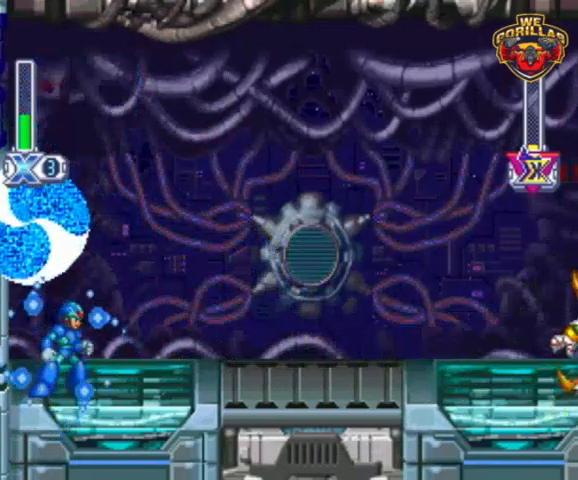
{"buttons": ["Y"], "events": []}
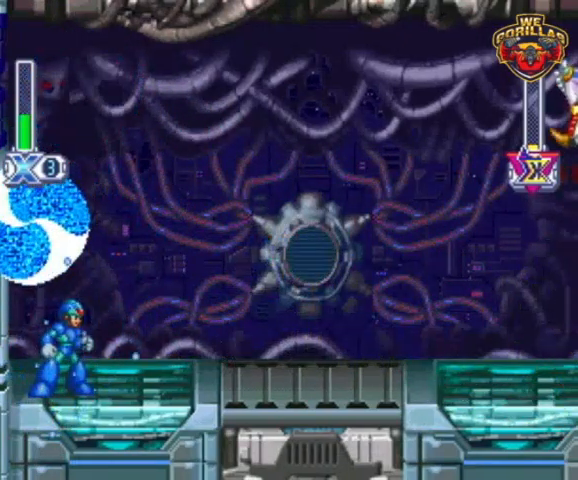
{"buttons": ["Y", "DPAD_RIGHT"], "events": [[167, "DPAD_RIGHT", "down"]]}
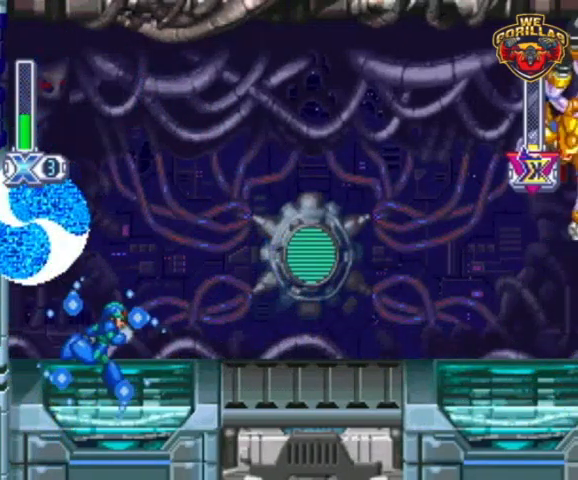
{"buttons": ["Y", "DPAD_RIGHT"], "events": [[167, "Y", "up"], [233, "Y", "down"]]}
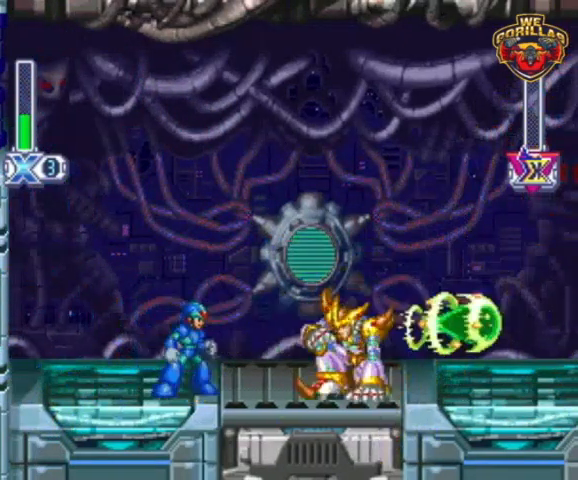
{"buttons": [], "events": [[100, "Y", "up"], [133, "DPAD_RIGHT", "up"]]}
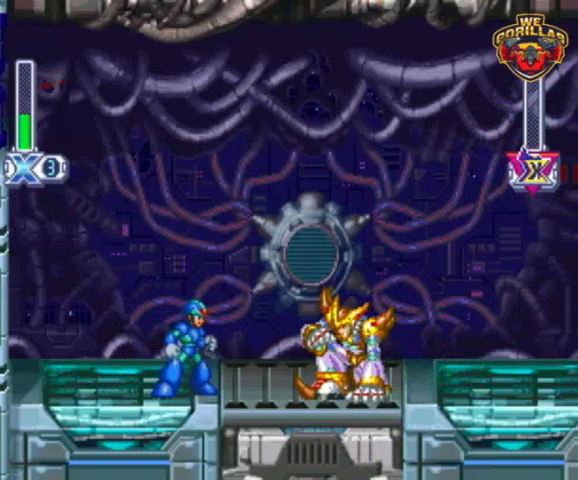
{"buttons": [], "events": []}
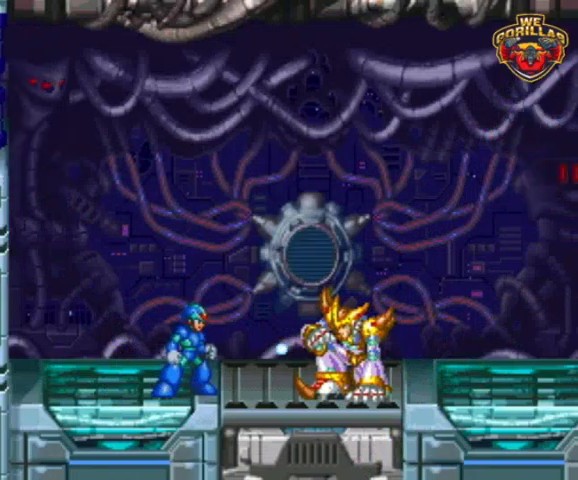
{"buttons": ["A", "X"], "events": [[333, "X", "down"], [400, "A", "down"], [400, "X", "up"], [467, "A", "up"], [467, "X", "down"], [500, "A", "down"]]}
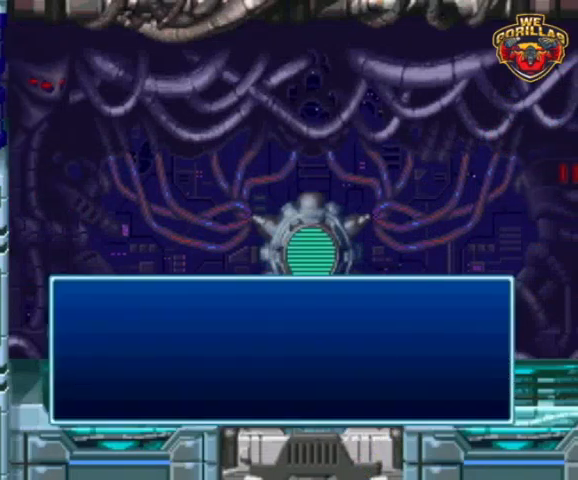
{"buttons": ["X"], "events": [[33, "X", "up"], [67, "A", "up"], [67, "X", "down"], [100, "A", "down"], [100, "X", "up"], [167, "A", "up"], [167, "X", "down"], [233, "A", "down"], [233, "X", "up"], [267, "X", "down"], [300, "X", "up"], [367, "X", "down"], [433, "X", "up"], [500, "A", "up"], [500, "X", "down"]]}
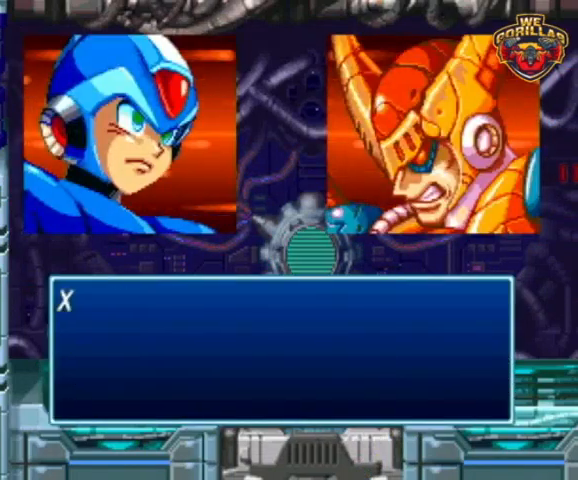
{"buttons": ["A"], "events": [[33, "A", "down"], [33, "X", "up"], [100, "A", "up"], [100, "X", "down"], [133, "A", "down"], [167, "X", "up"], [200, "A", "up"], [200, "X", "down"], [267, "A", "down"], [267, "X", "up"], [333, "X", "down"], [367, "X", "up"], [400, "A", "up"], [400, "X", "down"], [467, "A", "down"], [467, "X", "up"]]}
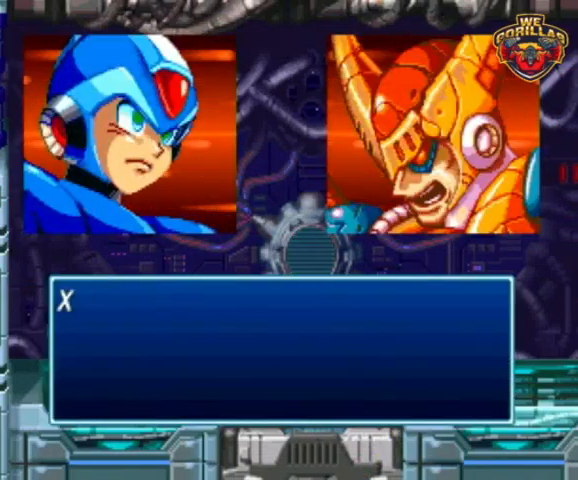
{"buttons": ["X"], "events": [[33, "A", "up"], [33, "X", "down"], [100, "A", "down"], [100, "X", "up"], [167, "A", "up"], [167, "X", "down"], [200, "A", "down"], [200, "X", "up"], [267, "A", "up"], [267, "X", "down"], [333, "A", "down"], [333, "X", "up"], [367, "A", "up"], [367, "X", "down"], [433, "A", "down"], [433, "X", "up"], [500, "A", "up"], [500, "X", "down"]]}
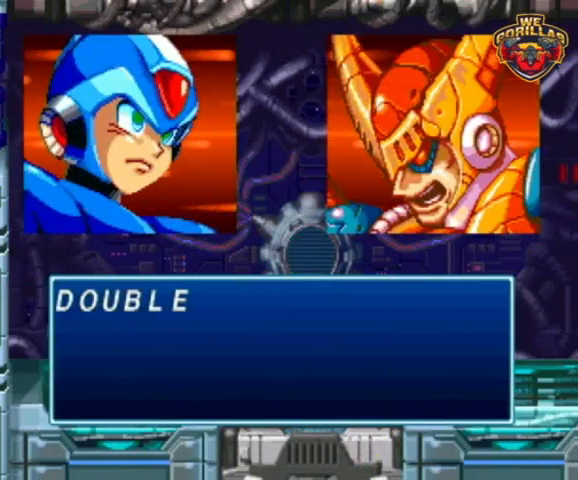
{"buttons": [], "events": [[33, "A", "down"], [33, "X", "up"], [100, "A", "up"], [100, "X", "down"], [167, "A", "down"], [167, "X", "up"], [233, "A", "up"], [233, "X", "down"], [267, "A", "down"], [267, "X", "up"], [300, "A", "up"], [300, "X", "down"], [400, "A", "down"], [400, "X", "up"], [467, "A", "up"]]}